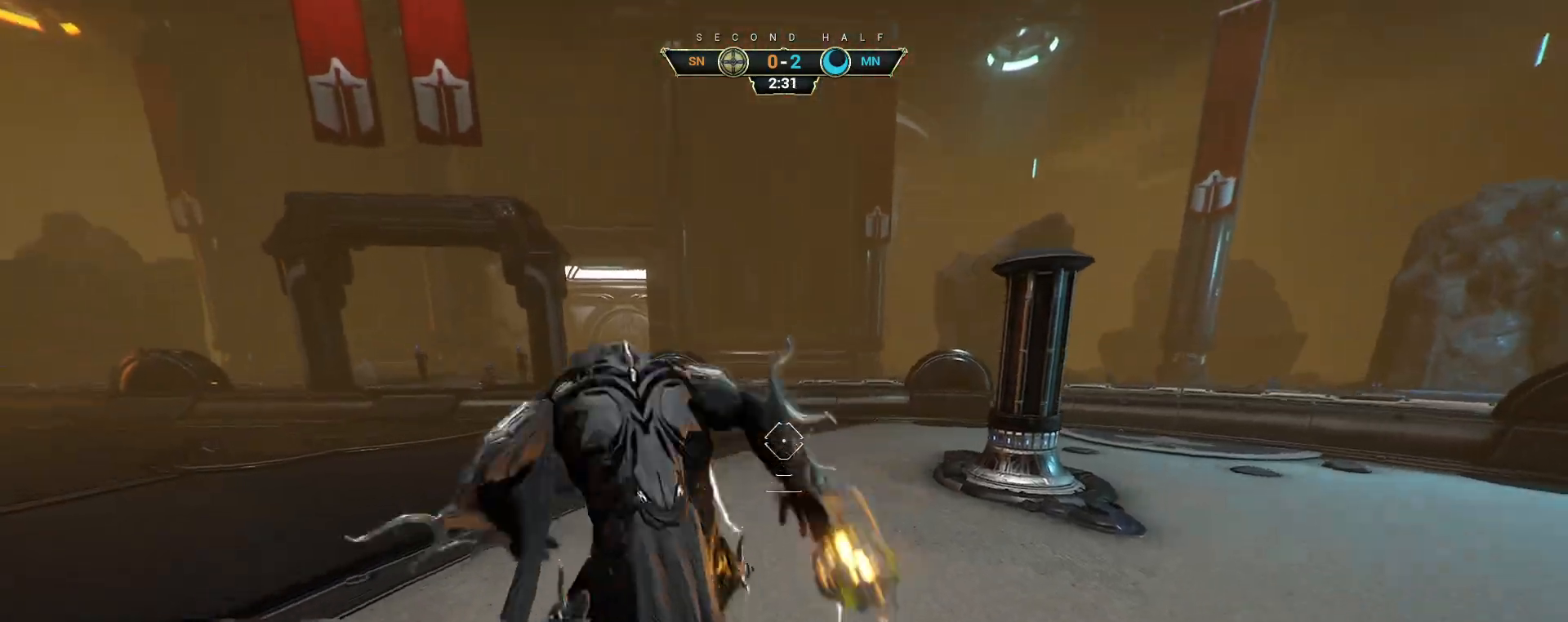
Gameplay with keyboard and mouse; each line is a JSON object with the keys and mouse buttons held at the frame after it. "events" lists presses ("down") and releases ("up") of "a", "ctrl", "d", "e", "q", "s", "shift", "space", "w", "mouse_left", "mouse_wheel", "mouse_right", "mouse_mb4" and "mouse_mb5" between this image and that frame as [ms after this image, input, new state], when the widget could be followed in between. "mouse_left", "mouse_wheel", "mouse_right", "mouse_mb4", "mouse_mb5" = the "left", "wheel", "right", "mb4", "mb5" buttons of the "mouse" list. No other keys are recorded. "wheel" means that the mouse wheel is clicked or scrolled. Not read: mouse_move.
{"keys": ["space", "w"], "mouse": [], "events": [[33, "space", "up"], [100, "a", "down"], [117, "d", "up"], [383, "s", "up"], [400, "a", "up"], [467, "w", "down"], [483, "space", "down"]]}
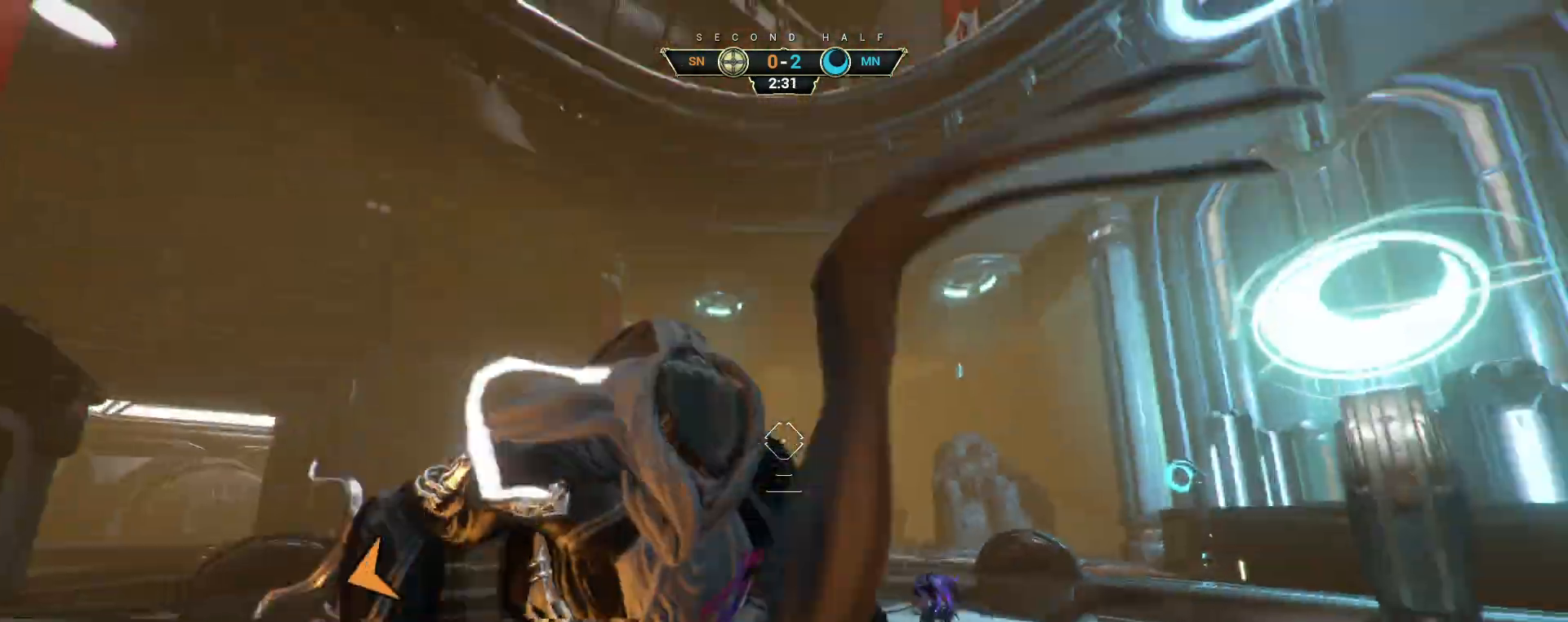
{"keys": ["ctrl", "w"], "mouse": [], "events": [[33, "mouse_left", "down"], [33, "space", "up"], [50, "w", "up"], [117, "mouse_left", "up"], [133, "s", "down"], [233, "w", "down"], [283, "s", "up"], [417, "ctrl", "down"]]}
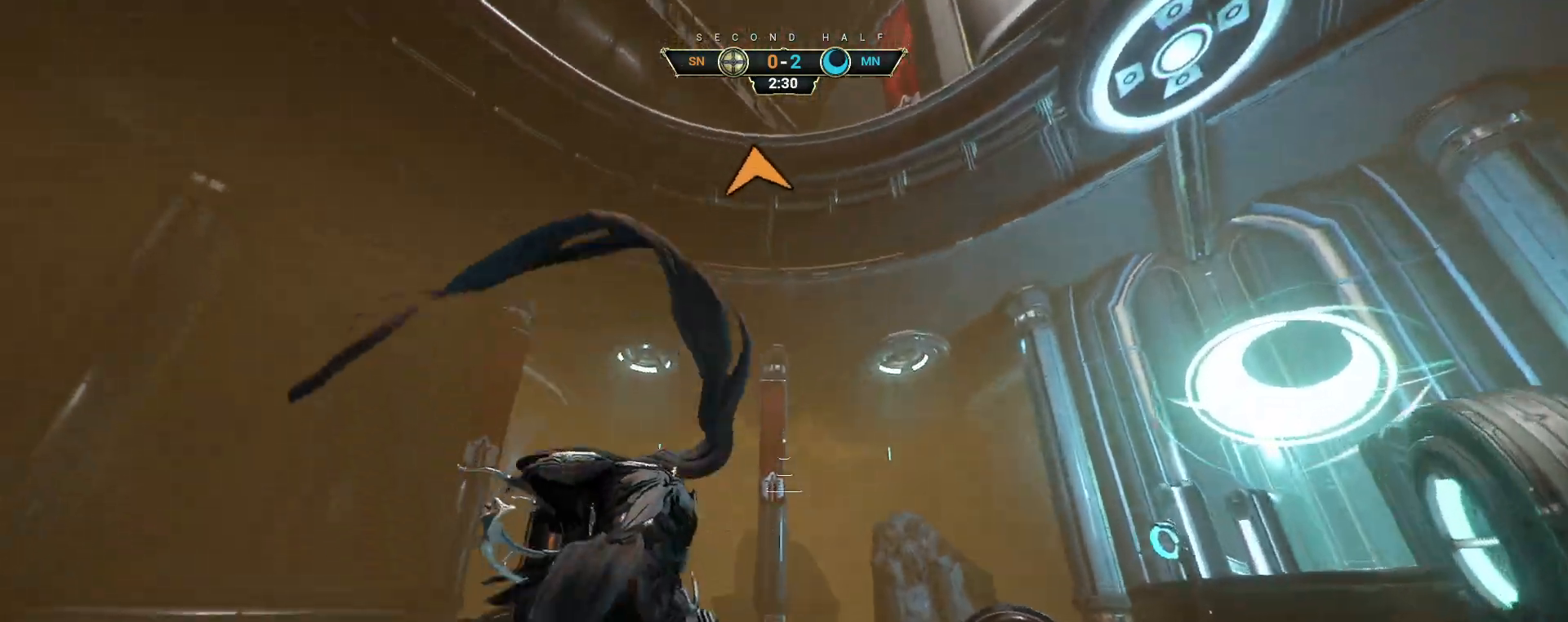
{"keys": ["a", "w"], "mouse": [], "events": [[33, "space", "down"], [67, "space", "up"], [100, "ctrl", "up"], [183, "a", "down"], [250, "w", "up"], [483, "w", "down"]]}
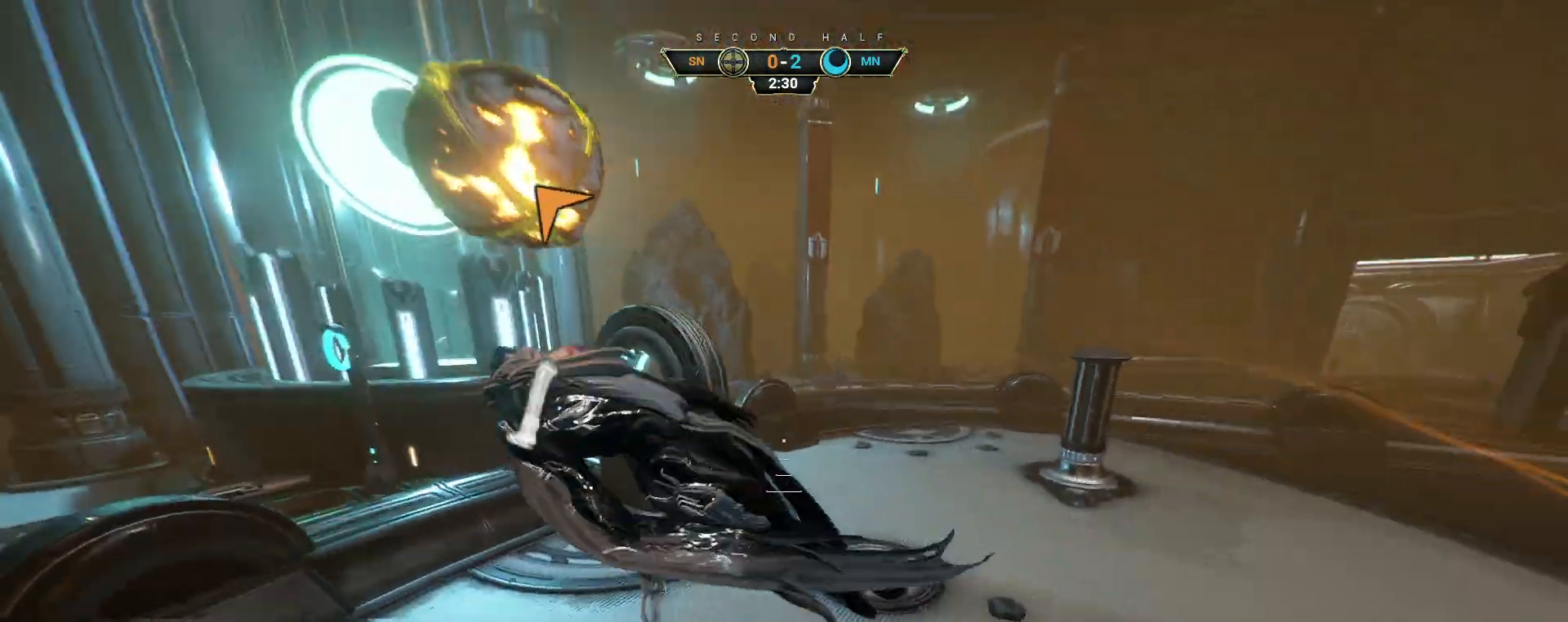
{"keys": ["w"], "mouse": [], "events": [[17, "mouse_left", "down"], [117, "a", "up"], [117, "mouse_left", "up"], [150, "d", "down"], [283, "ctrl", "down"], [383, "ctrl", "up"], [467, "d", "up"]]}
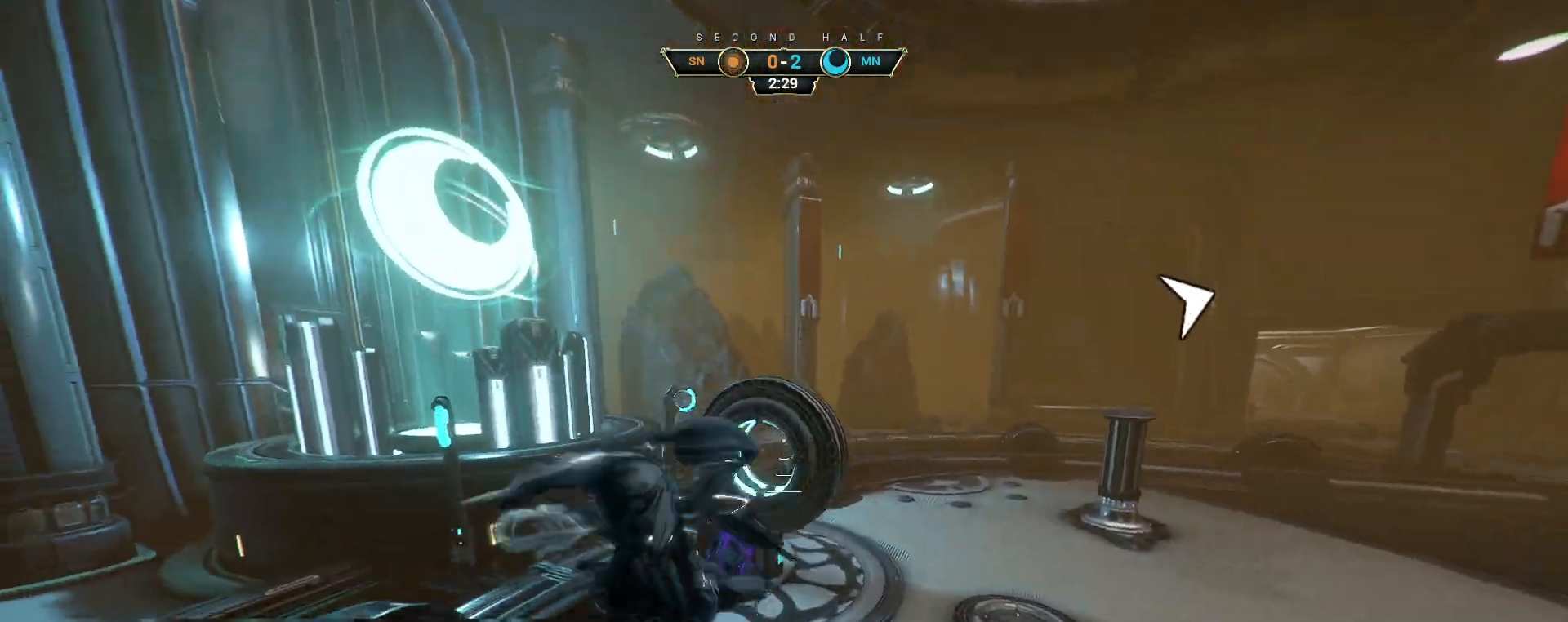
{"keys": ["d", "w"], "mouse": [], "events": [[67, "e", "down"], [150, "e", "up"], [267, "d", "down"]]}
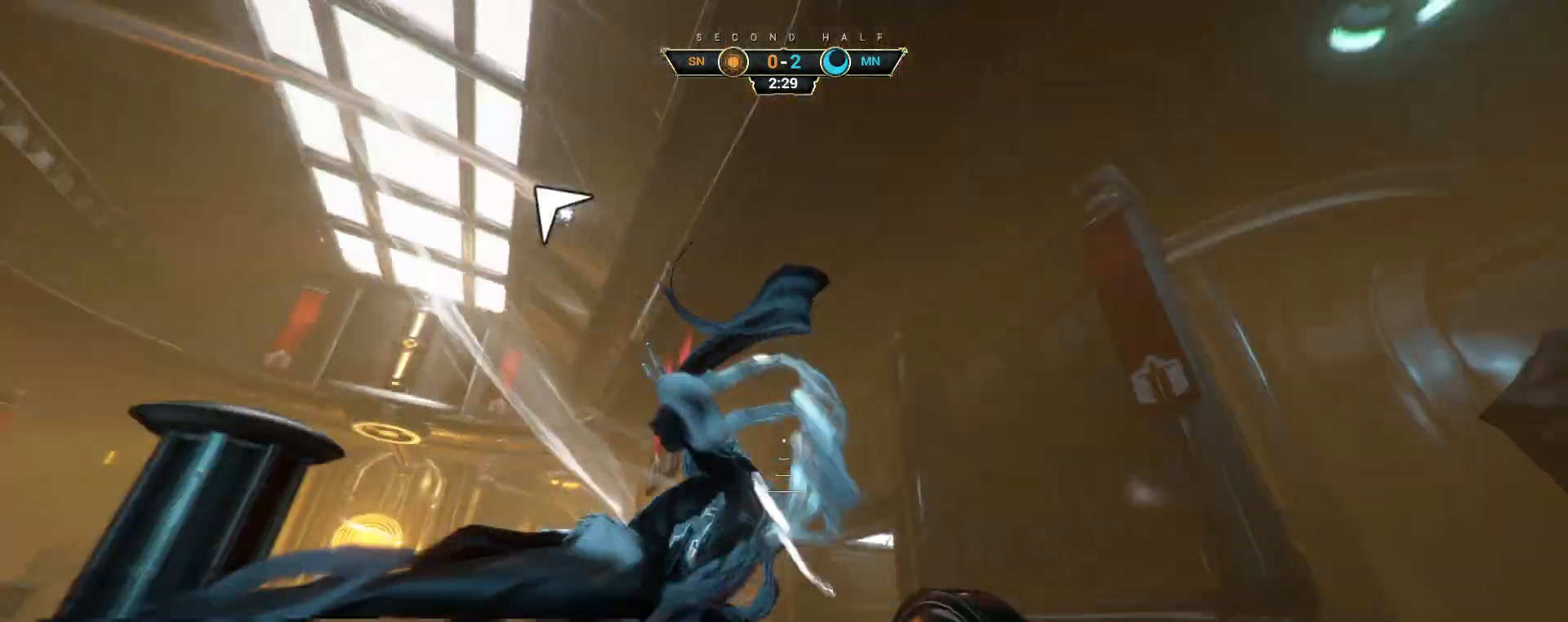
{"keys": ["ctrl", "space", "w"], "mouse": [], "events": [[100, "d", "up"], [433, "ctrl", "down"], [467, "space", "down"]]}
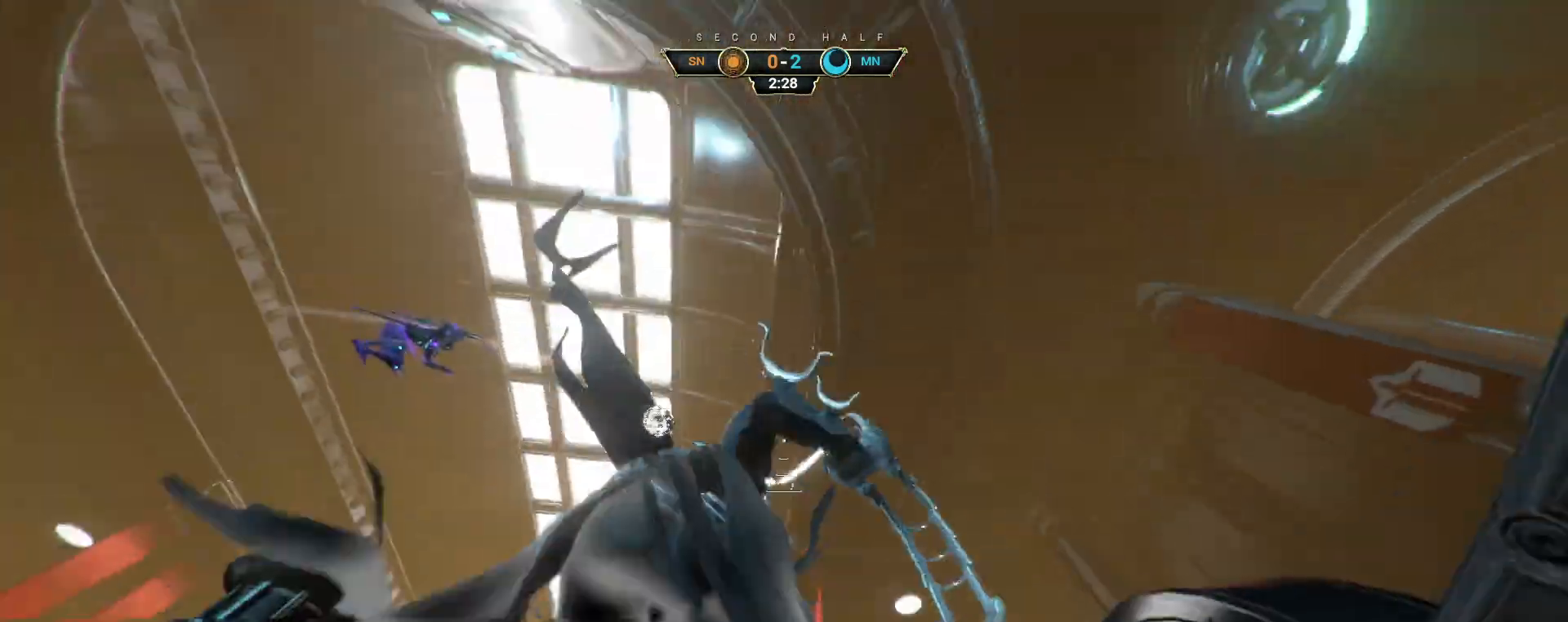
{"keys": ["a", "w"], "mouse": ["right"], "events": [[17, "space", "up"], [67, "ctrl", "up"], [100, "space", "down"], [167, "space", "up"], [333, "a", "down"], [450, "mouse_right", "down"]]}
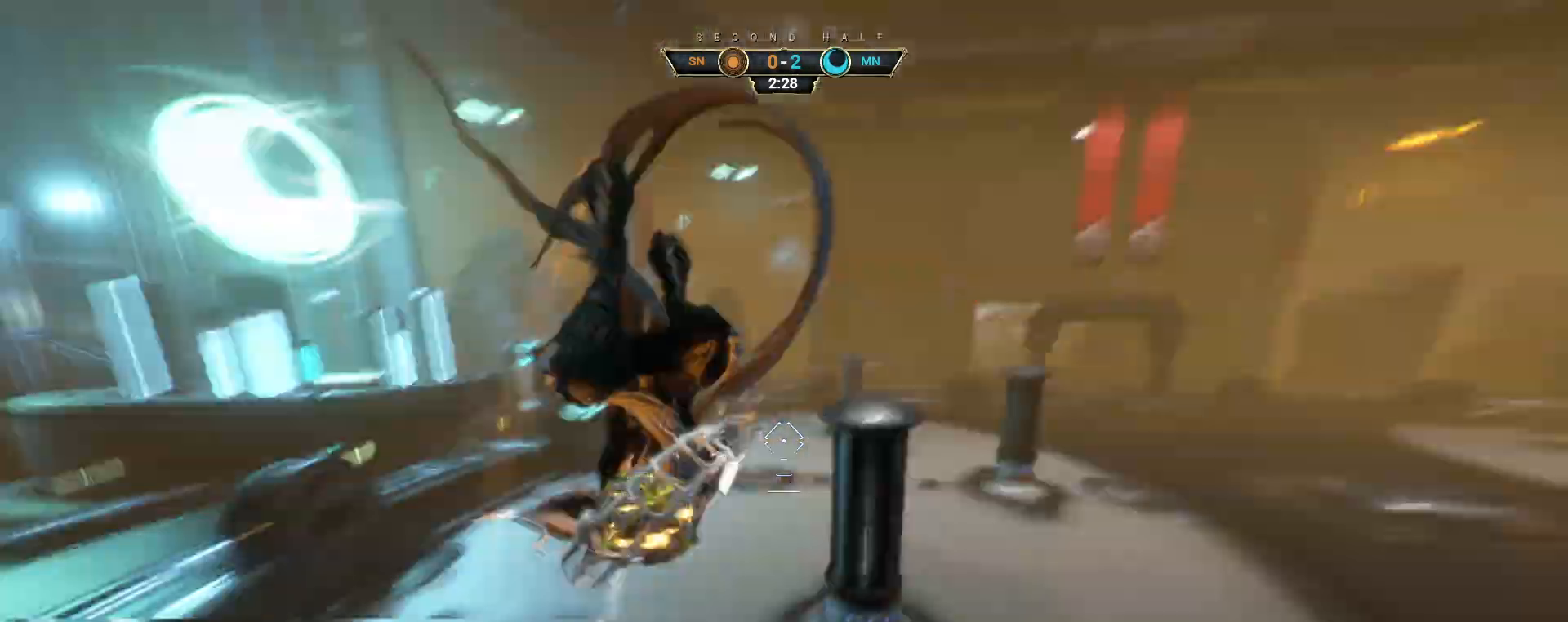
{"keys": ["d", "s"], "mouse": [], "events": [[33, "a", "up"], [33, "mouse_right", "up"], [133, "d", "down"], [217, "w", "up"], [283, "mouse_left", "down"], [383, "s", "down"], [400, "mouse_left", "up"]]}
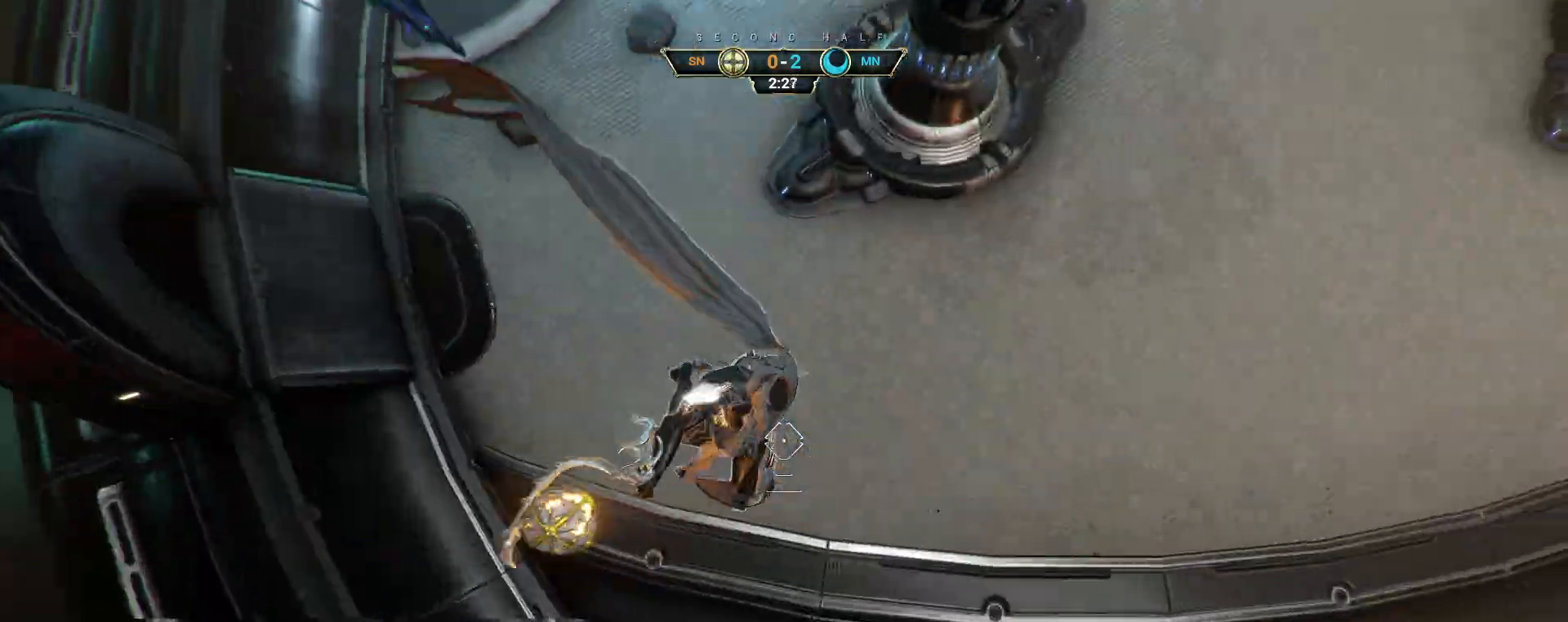
{"keys": ["ctrl", "w"], "mouse": [], "events": [[33, "s", "up"], [133, "w", "down"], [217, "d", "up"], [367, "ctrl", "down"]]}
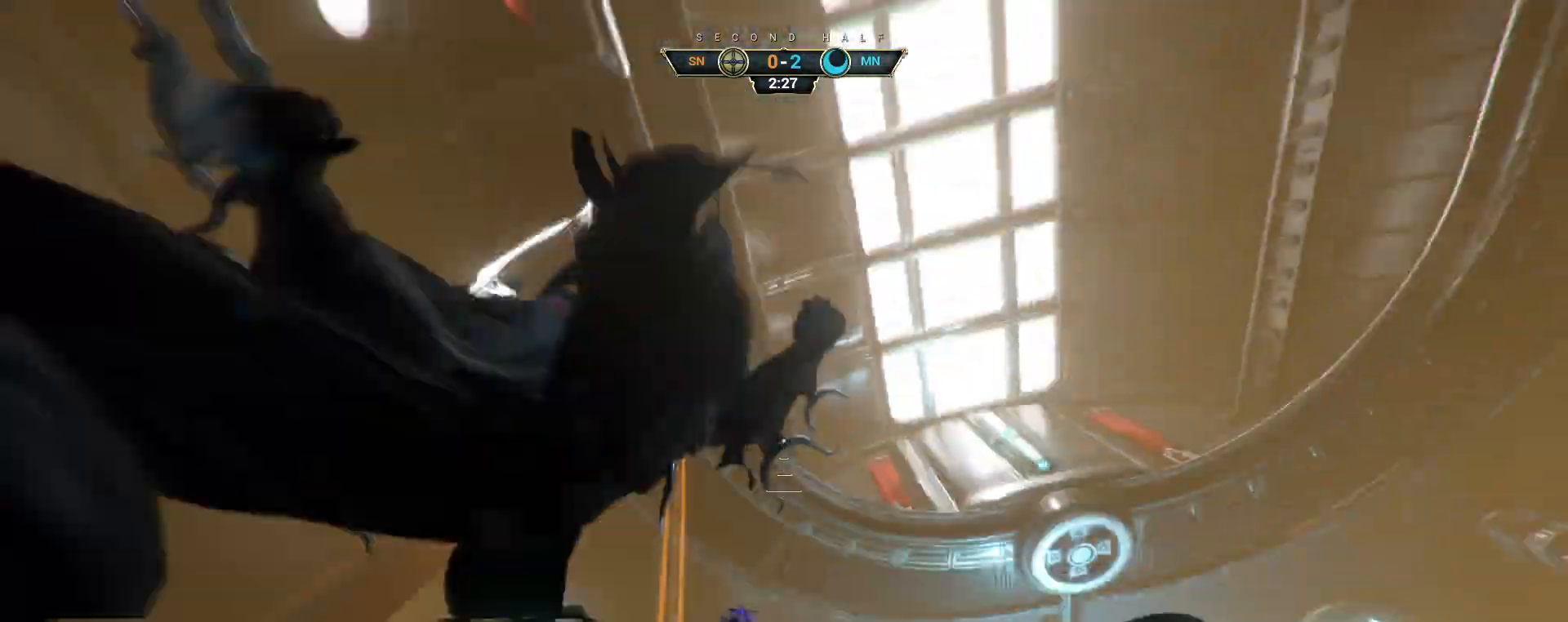
{"keys": ["w"], "mouse": [], "events": [[33, "space", "down"], [83, "ctrl", "up"], [83, "space", "up"], [167, "space", "down"], [217, "space", "up"]]}
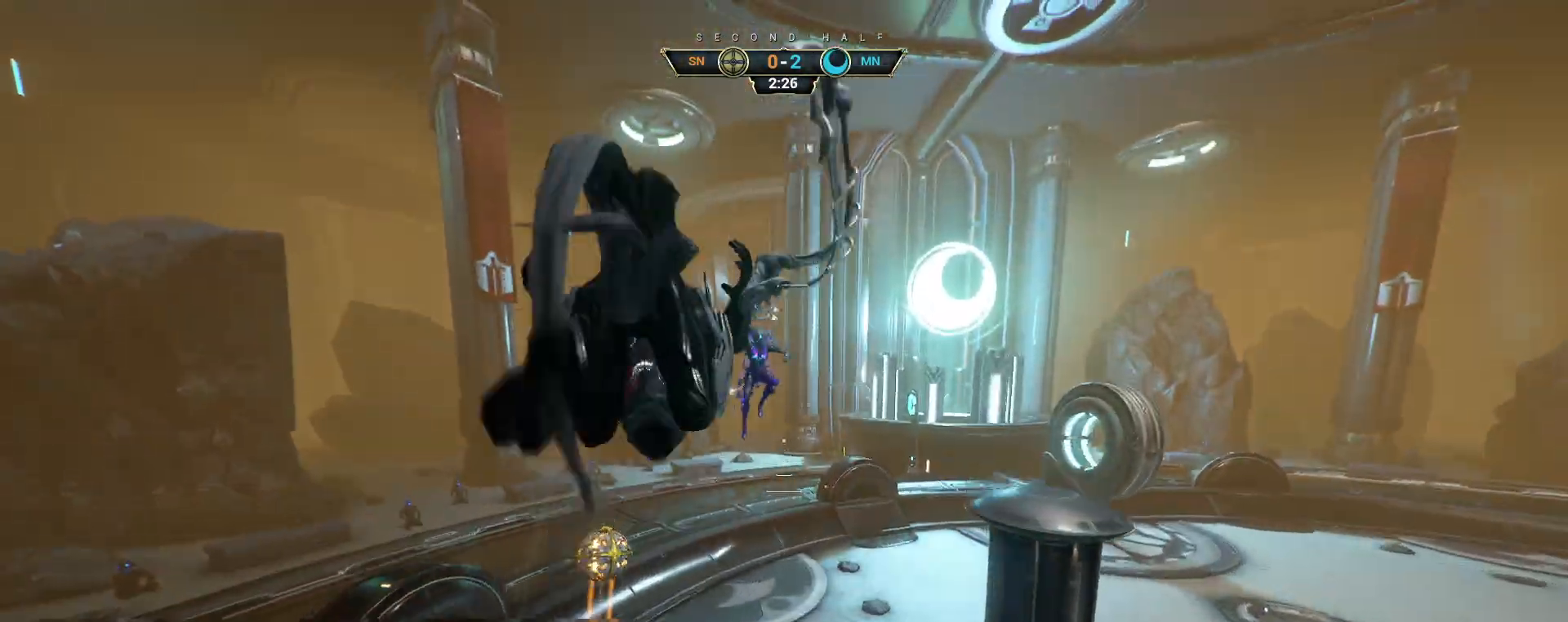
{"keys": ["a", "e", "w"], "mouse": [], "events": [[17, "a", "down"], [200, "mouse_right", "down"], [283, "mouse_right", "up"], [500, "e", "down"]]}
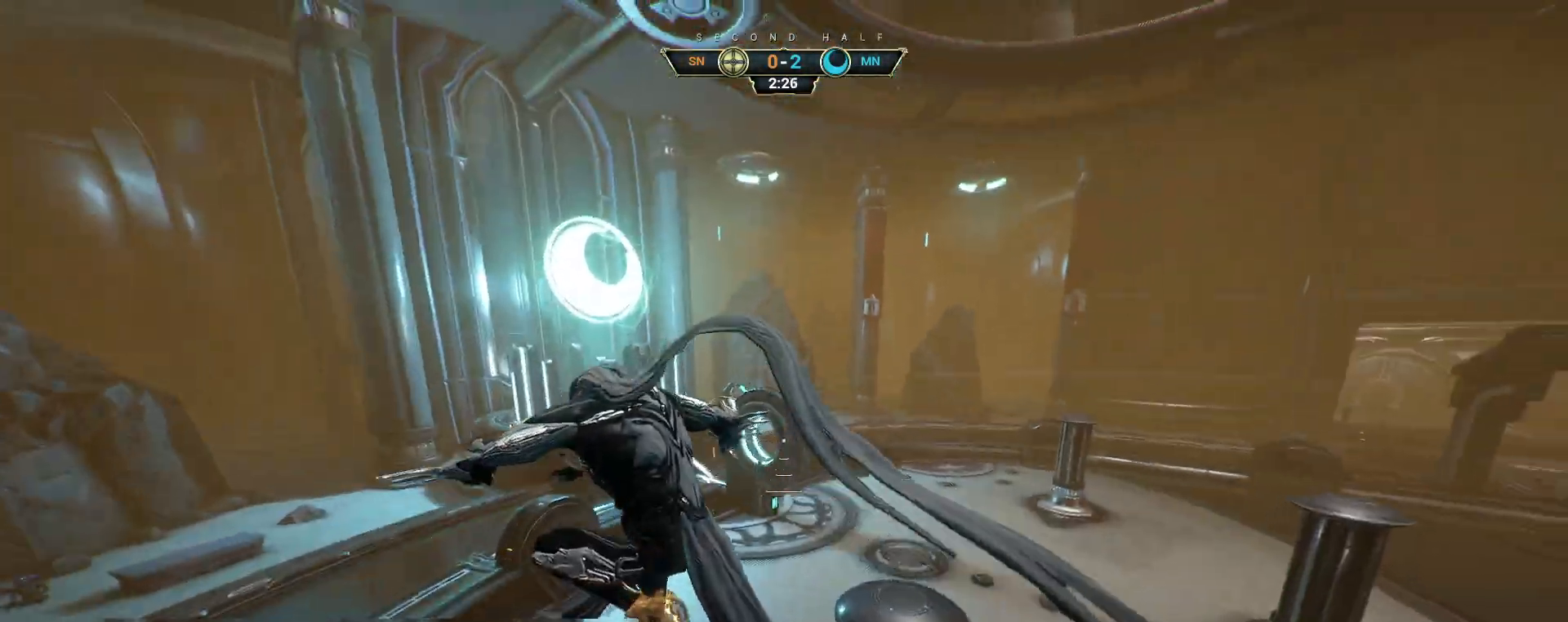
{"keys": ["w"], "mouse": [], "events": [[83, "e", "up"], [117, "a", "up"], [183, "d", "down"], [283, "d", "up"]]}
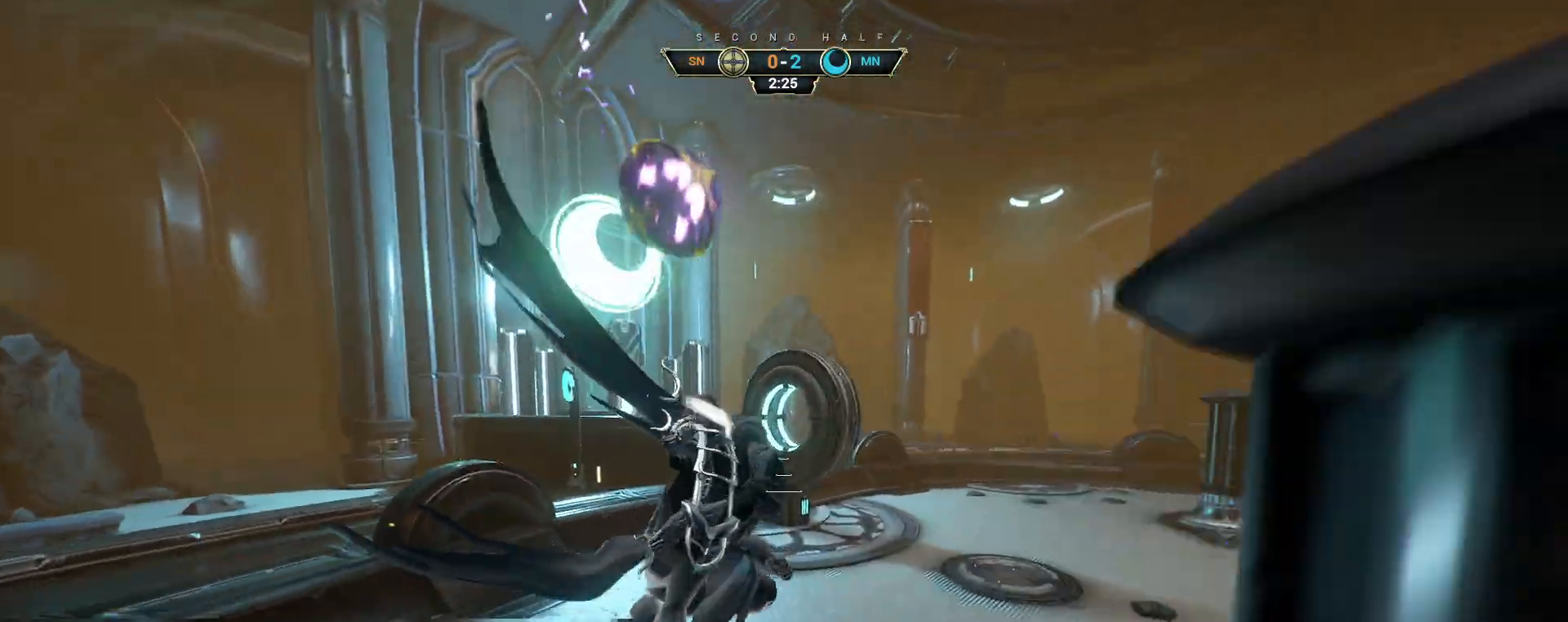
{"keys": ["w"], "mouse": [], "events": [[50, "mouse_right", "down"], [150, "ctrl", "down"], [233, "mouse_right", "up"], [250, "ctrl", "up"]]}
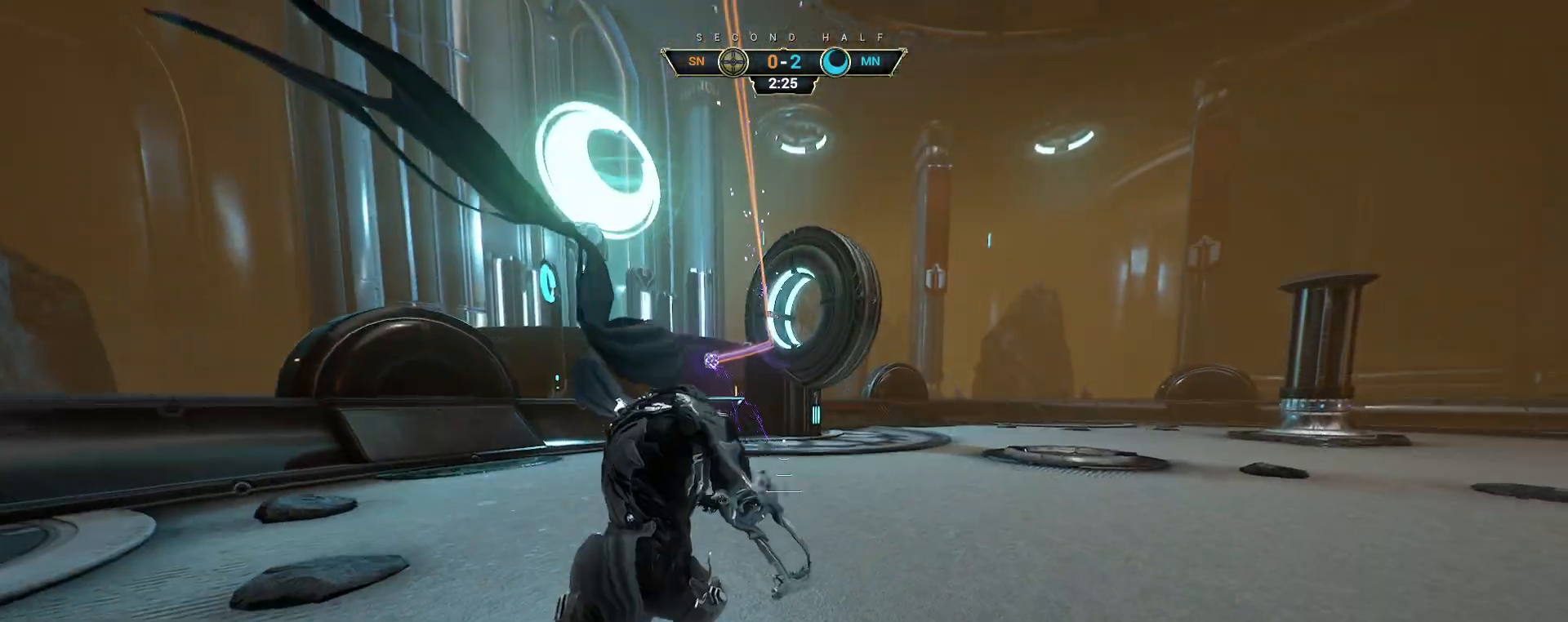
{"keys": ["e", "w"], "mouse": [], "events": [[483, "e", "down"]]}
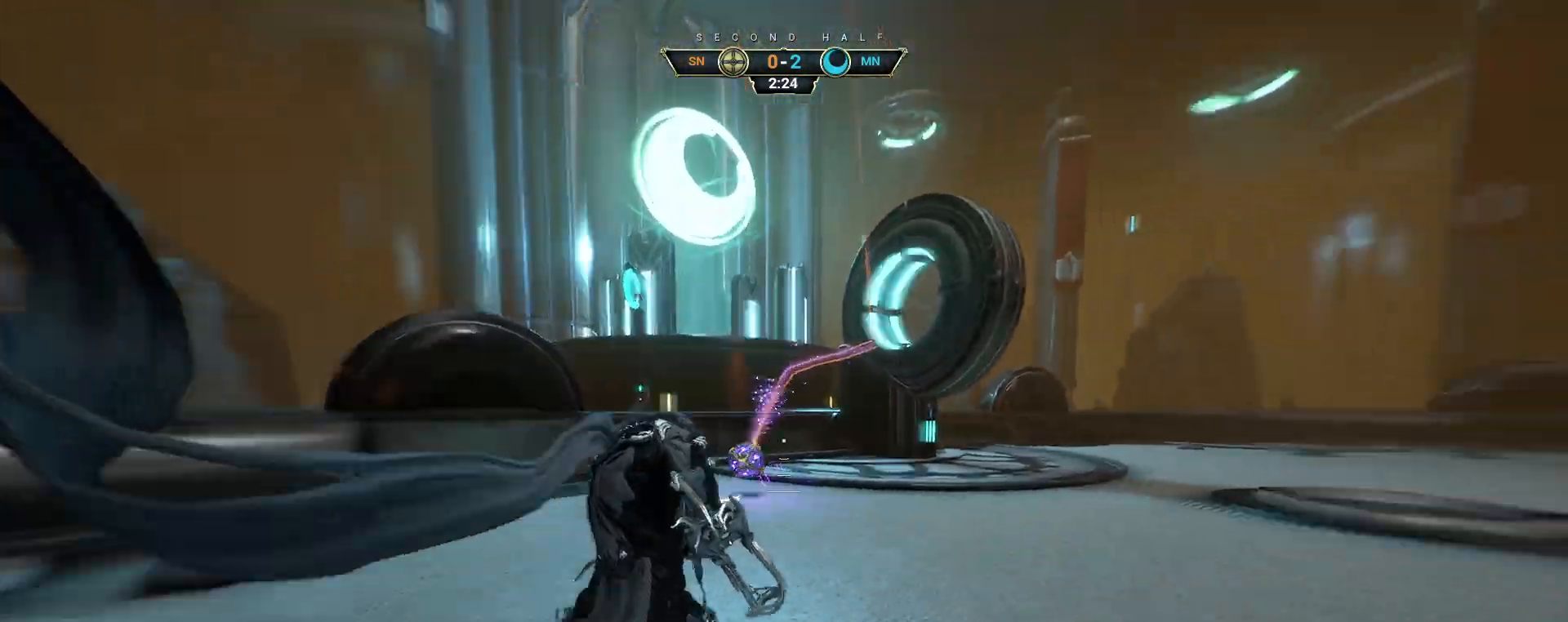
{"keys": ["w"], "mouse": [], "events": [[33, "a", "down"], [67, "e", "up"], [217, "w", "up"], [267, "w", "down"], [350, "a", "up"]]}
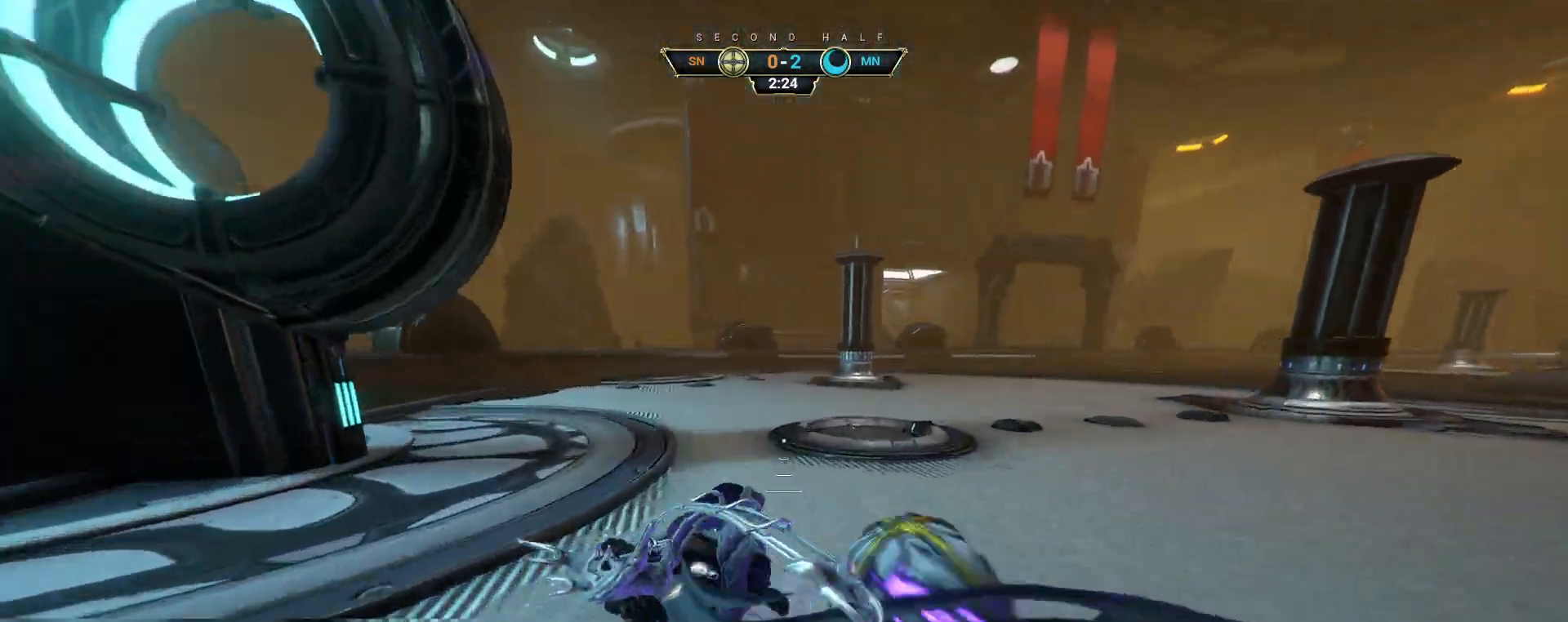
{"keys": ["w"], "mouse": [], "events": [[383, "ctrl", "down"], [483, "ctrl", "up"]]}
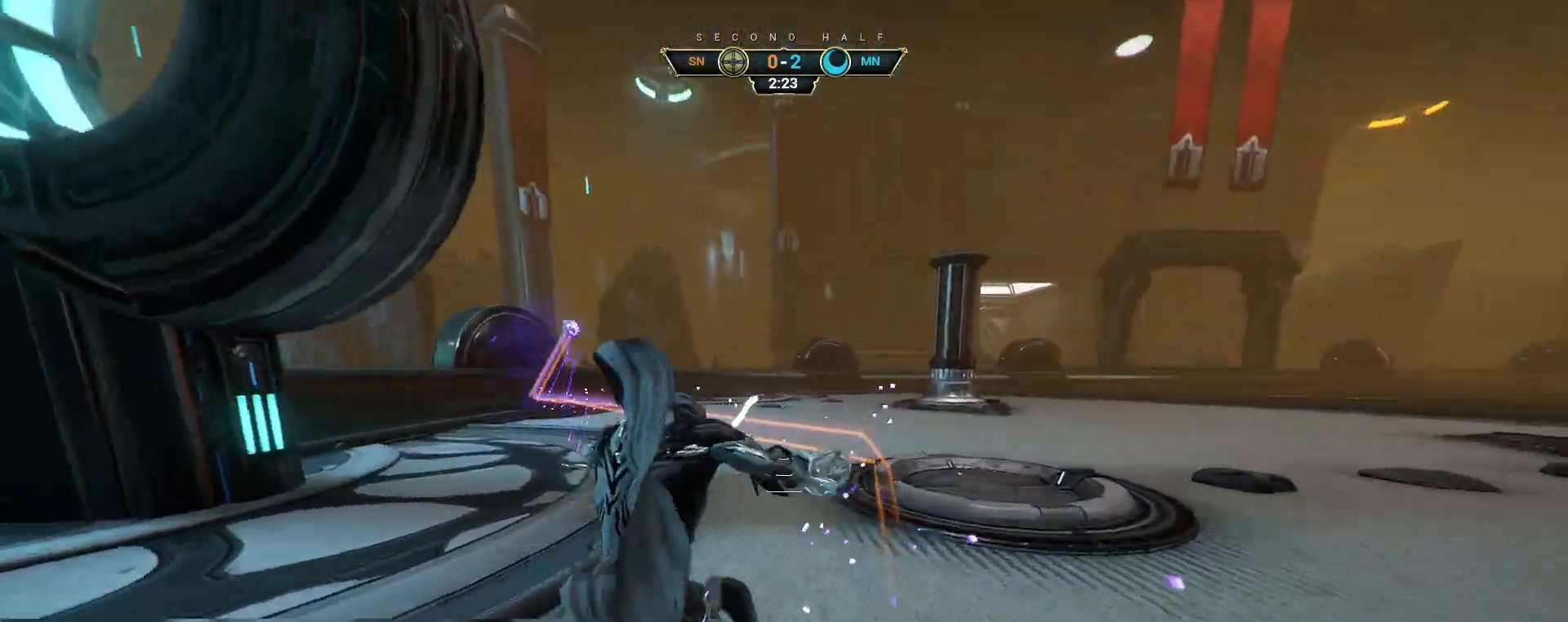
{"keys": ["w"], "mouse": [], "events": [[200, "ctrl", "down"], [217, "space", "down"], [250, "space", "up"], [267, "ctrl", "up"], [317, "shift", "down"], [333, "space", "down"], [383, "mouse_right", "down"], [400, "shift", "up"], [417, "space", "up"], [467, "mouse_right", "up"]]}
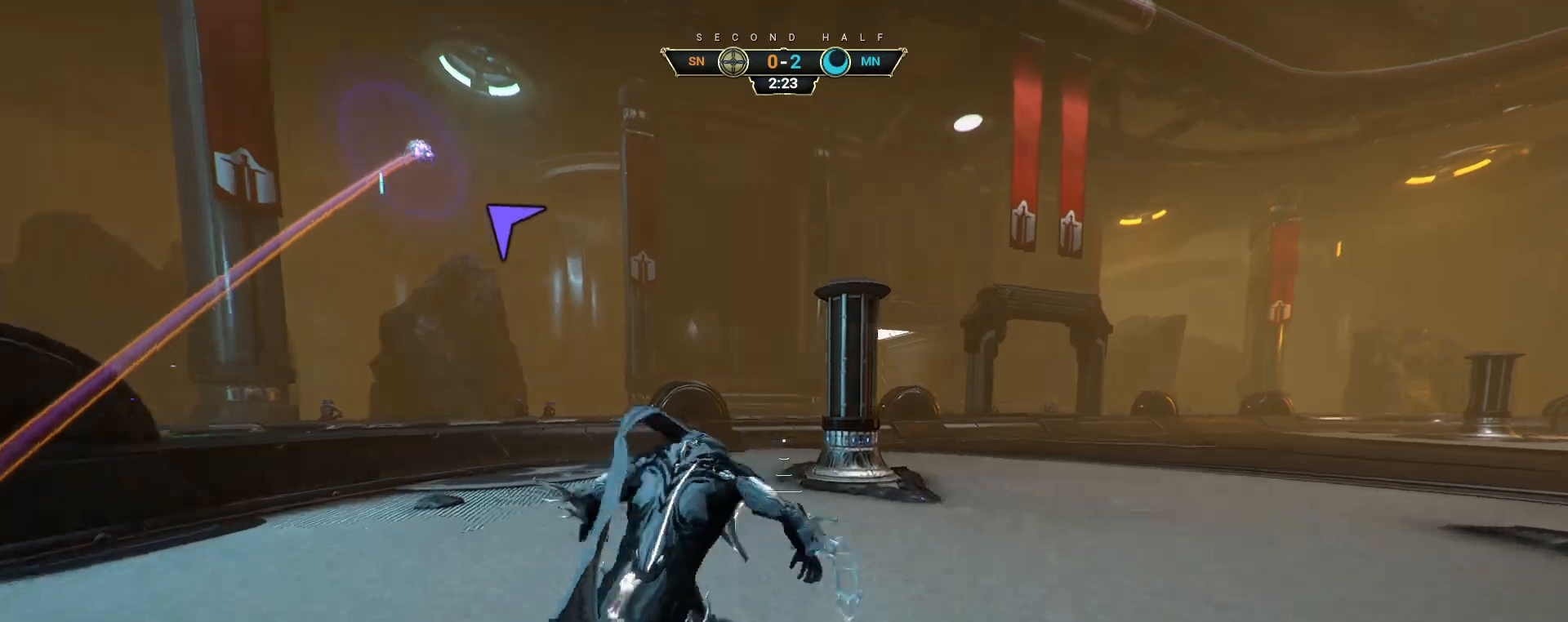
{"keys": ["w"], "mouse": [], "events": []}
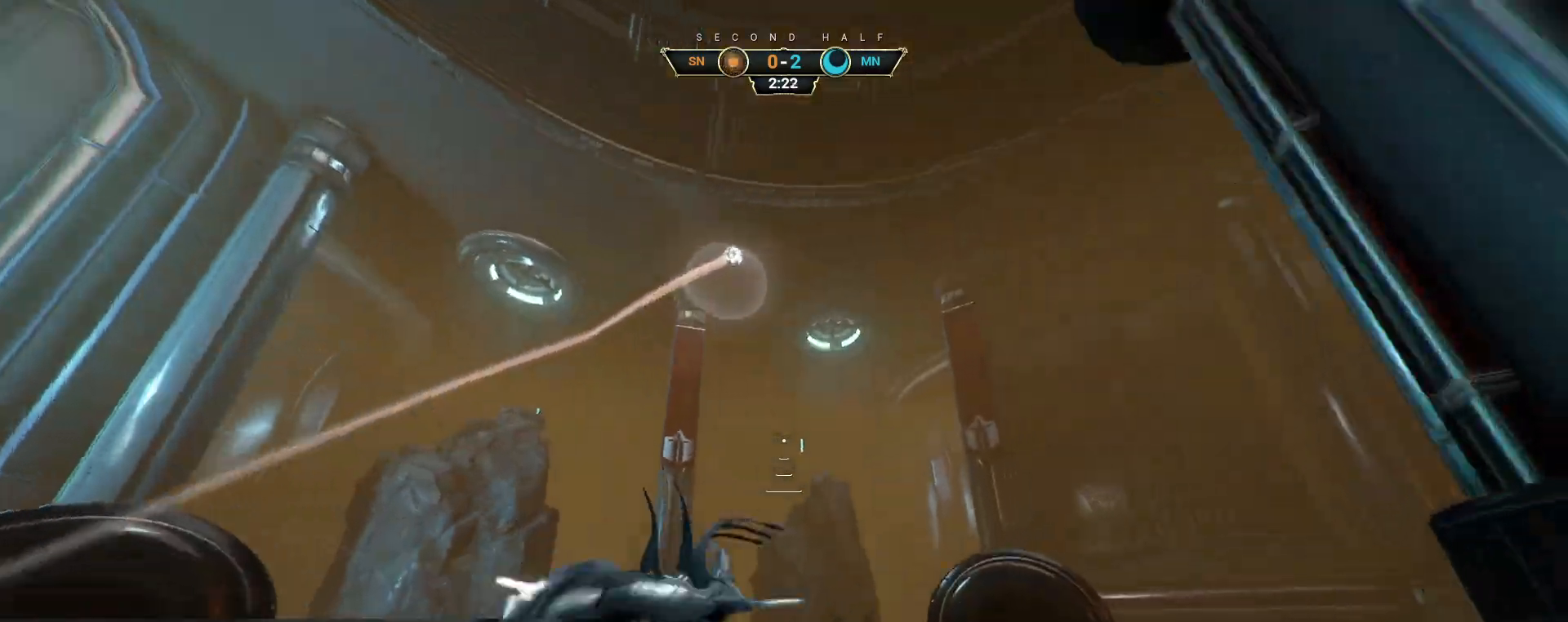
{"keys": ["d", "w"], "mouse": [], "events": [[133, "ctrl", "down"], [233, "space", "down"], [300, "space", "up"], [383, "space", "down"], [433, "ctrl", "up"], [450, "space", "up"], [500, "d", "down"]]}
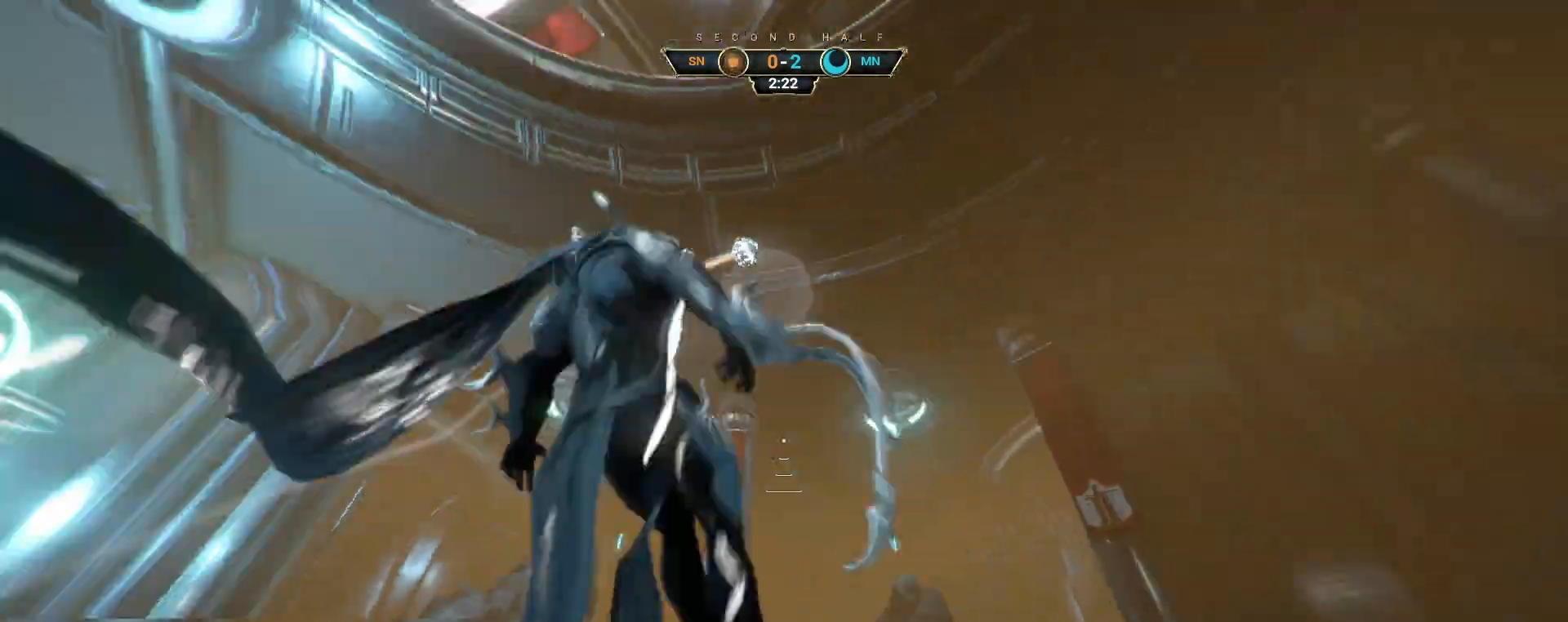
{"keys": ["d", "e"], "mouse": [], "events": [[133, "w", "up"], [200, "d", "up"], [383, "d", "down"], [450, "e", "down"]]}
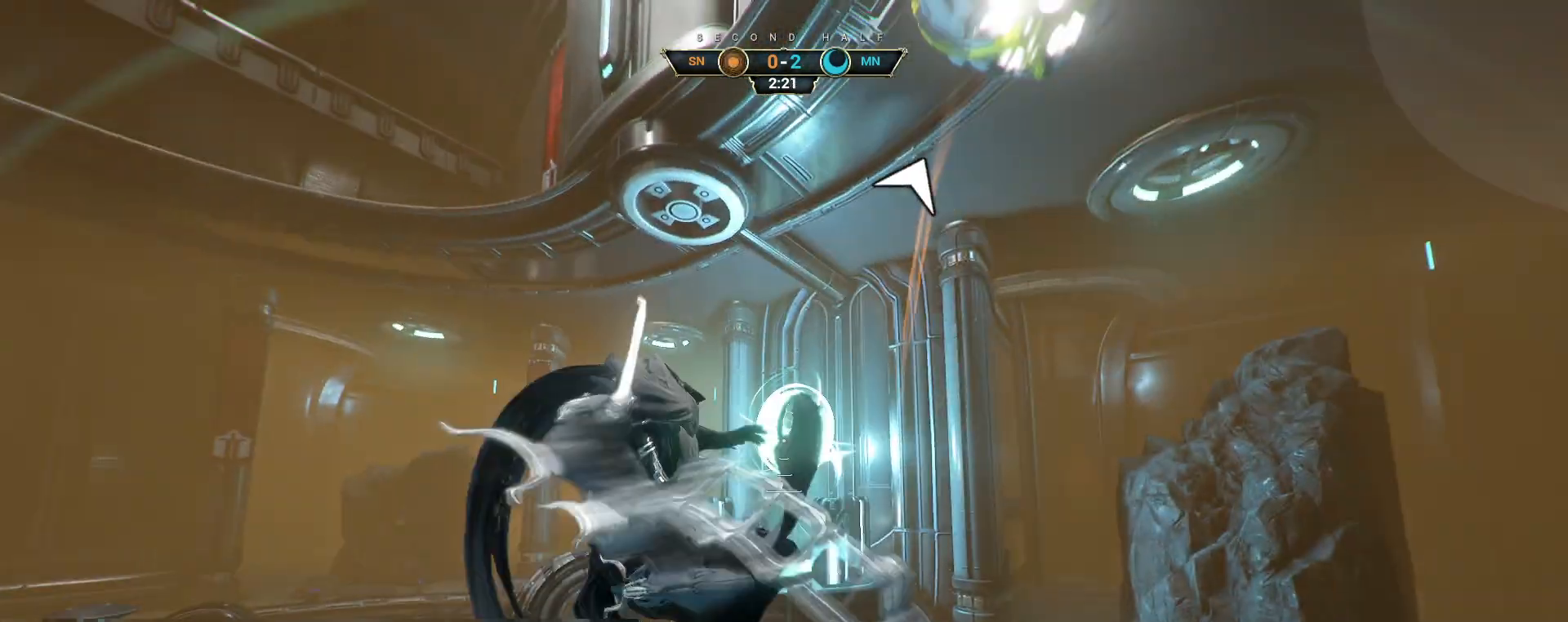
{"keys": ["a"], "mouse": [], "events": [[33, "e", "up"], [83, "a", "down"], [83, "d", "up"], [117, "s", "down"], [350, "s", "up"]]}
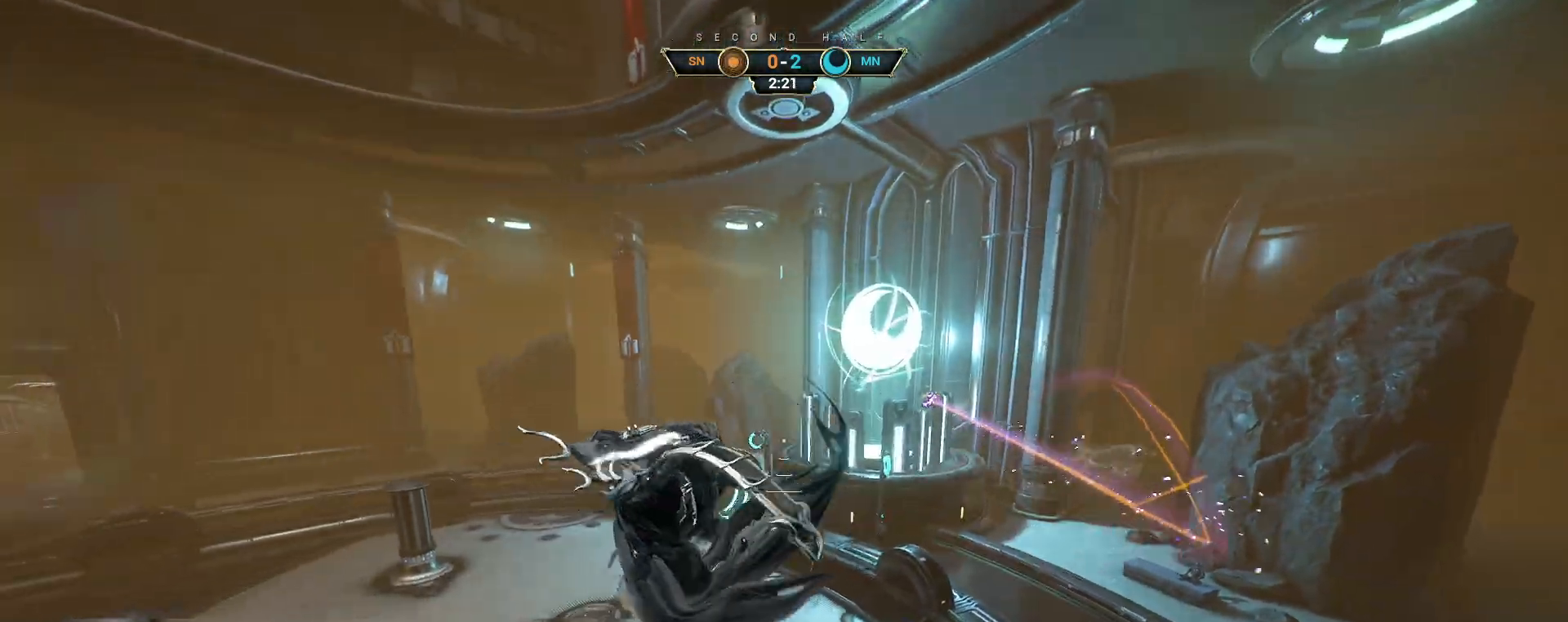
{"keys": ["a", "w"], "mouse": [], "events": [[50, "w", "down"]]}
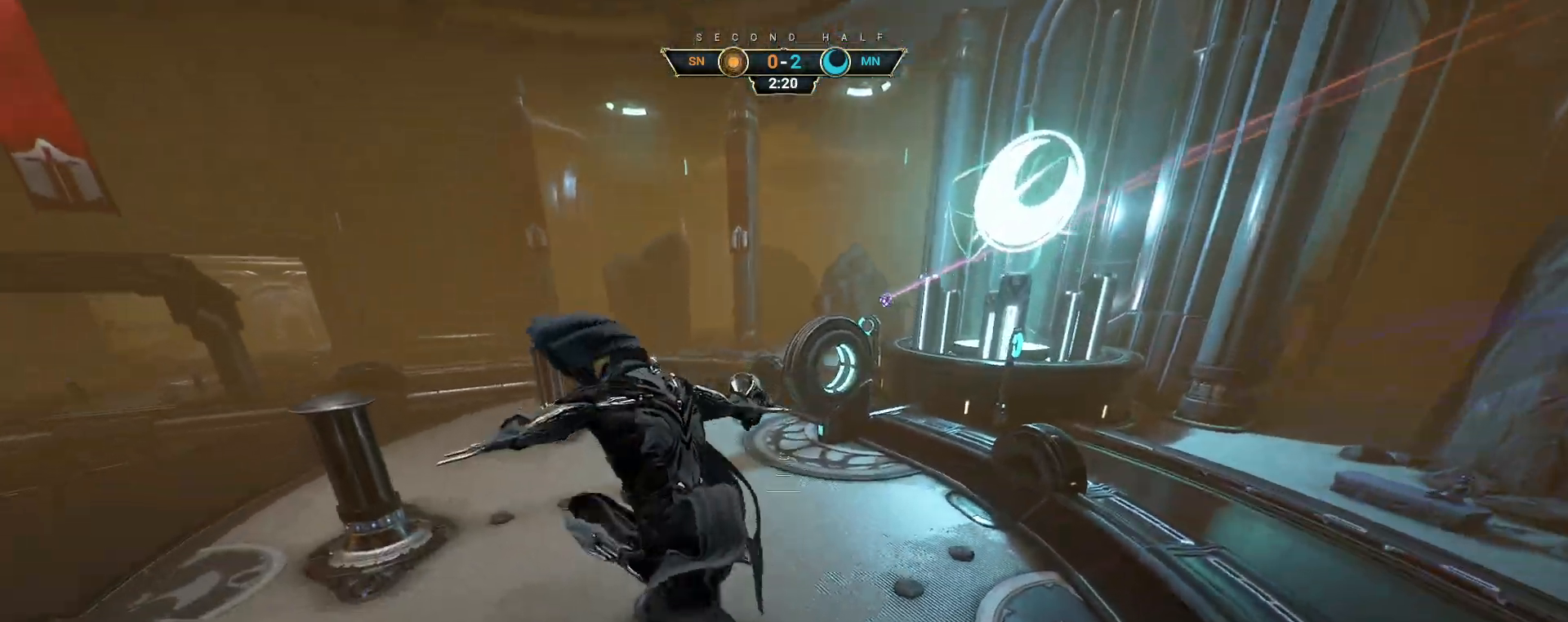
{"keys": ["ctrl", "w"], "mouse": [], "events": [[283, "ctrl", "down"], [467, "a", "up"]]}
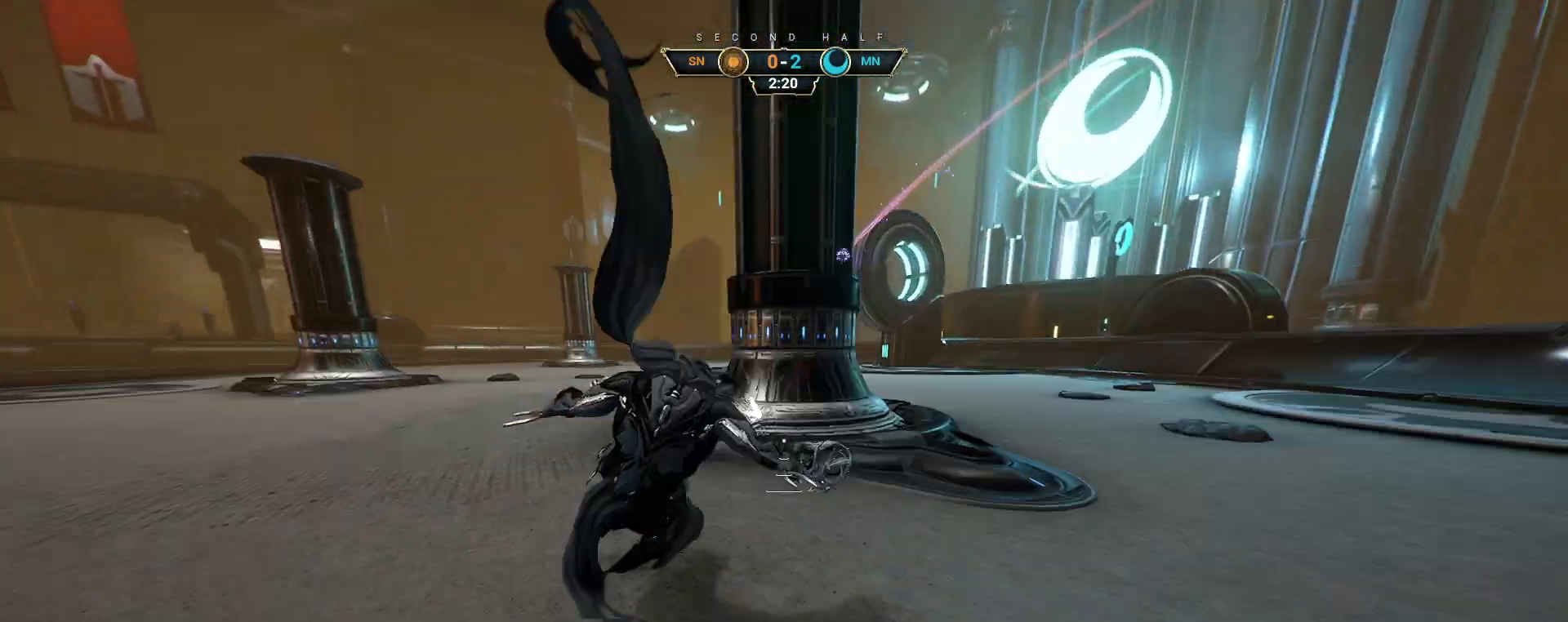
{"keys": ["w"], "mouse": [], "events": [[100, "ctrl", "up"], [233, "ctrl", "down"], [283, "space", "down"], [317, "space", "up"], [350, "ctrl", "up"], [383, "shift", "down"], [400, "space", "down"], [467, "shift", "up"], [483, "space", "up"]]}
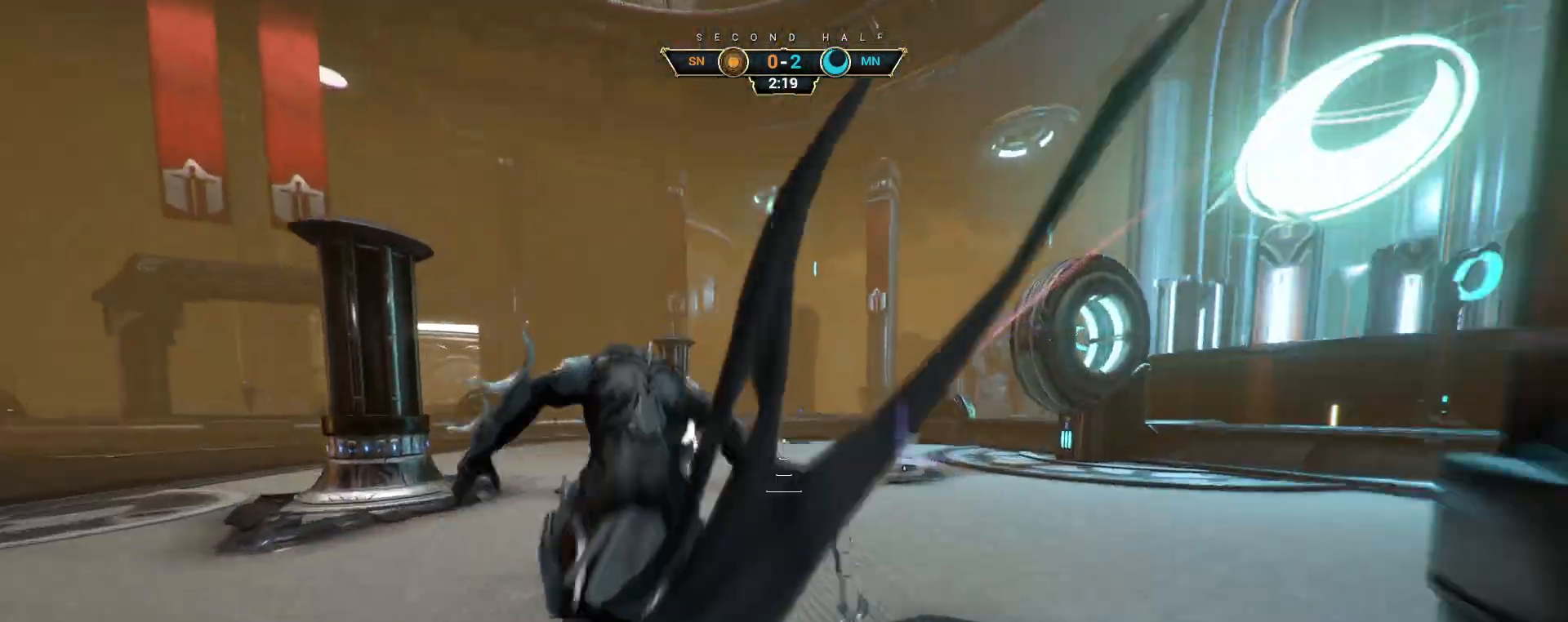
{"keys": ["a"], "mouse": [], "events": [[217, "a", "down"], [500, "w", "up"]]}
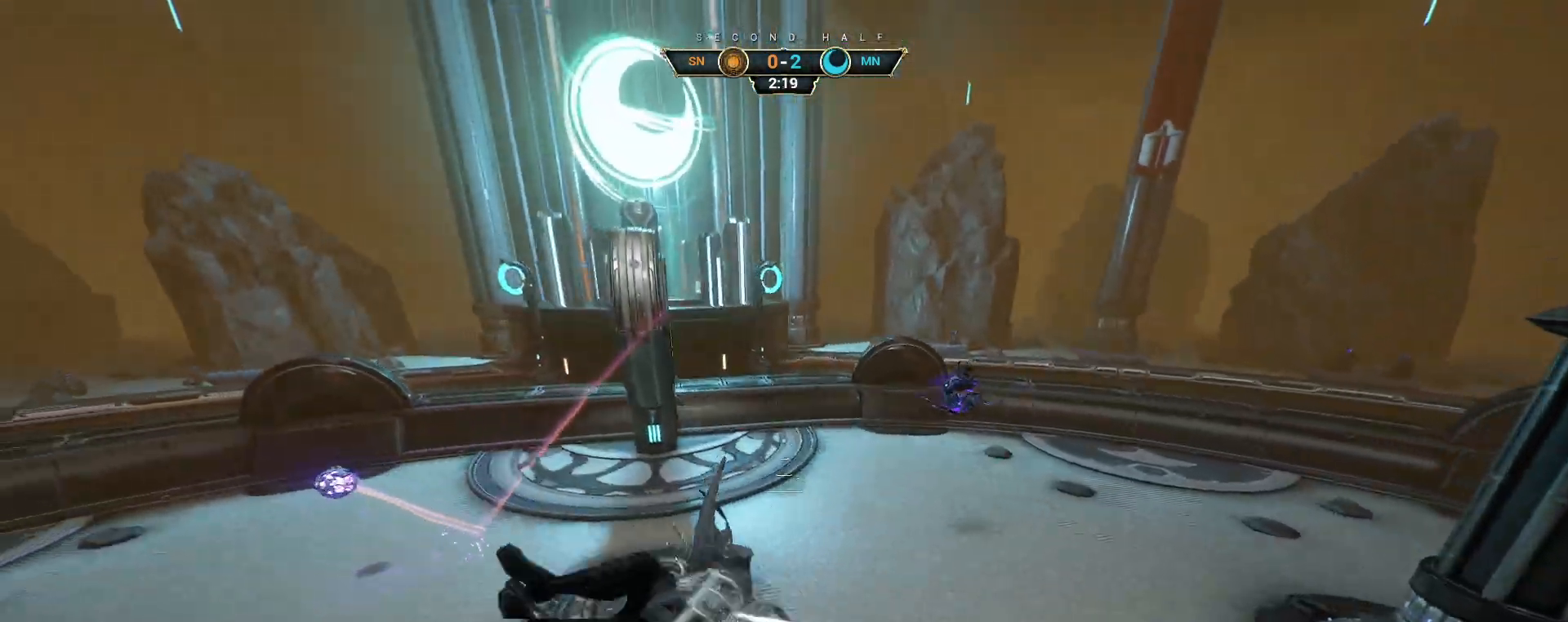
{"keys": ["a", "e", "s"], "mouse": [], "events": [[183, "s", "down"], [467, "e", "down"]]}
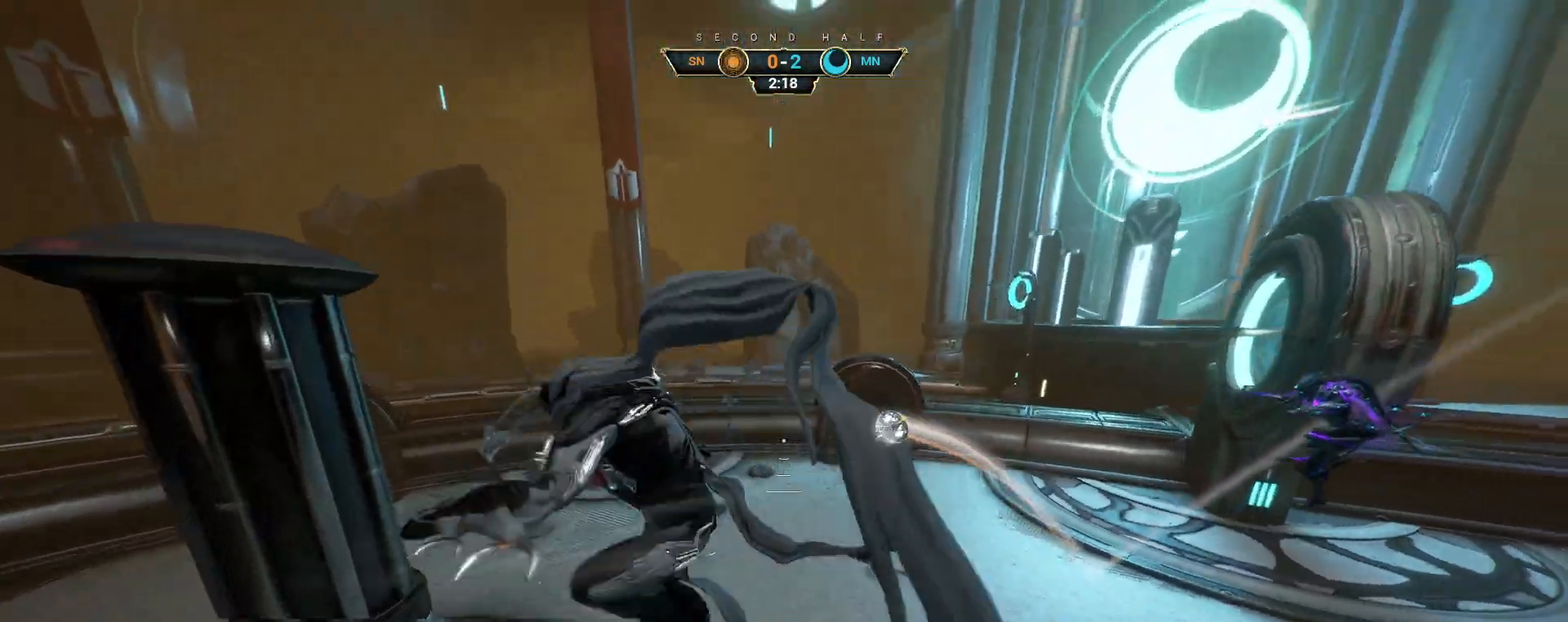
{"keys": ["a", "s"], "mouse": [], "events": [[50, "e", "up"]]}
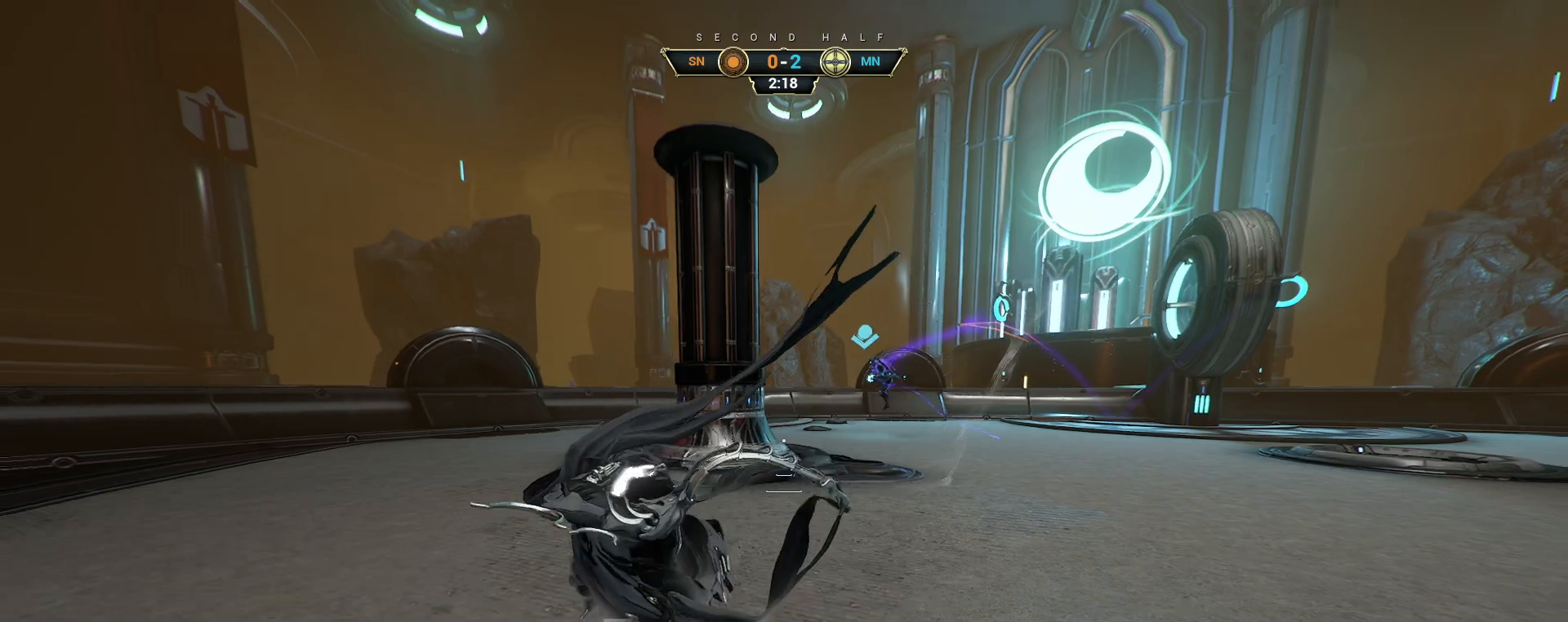
{"keys": ["a", "s"], "mouse": [], "events": [[150, "ctrl", "down"], [233, "space", "down"], [300, "space", "up"], [317, "ctrl", "up"]]}
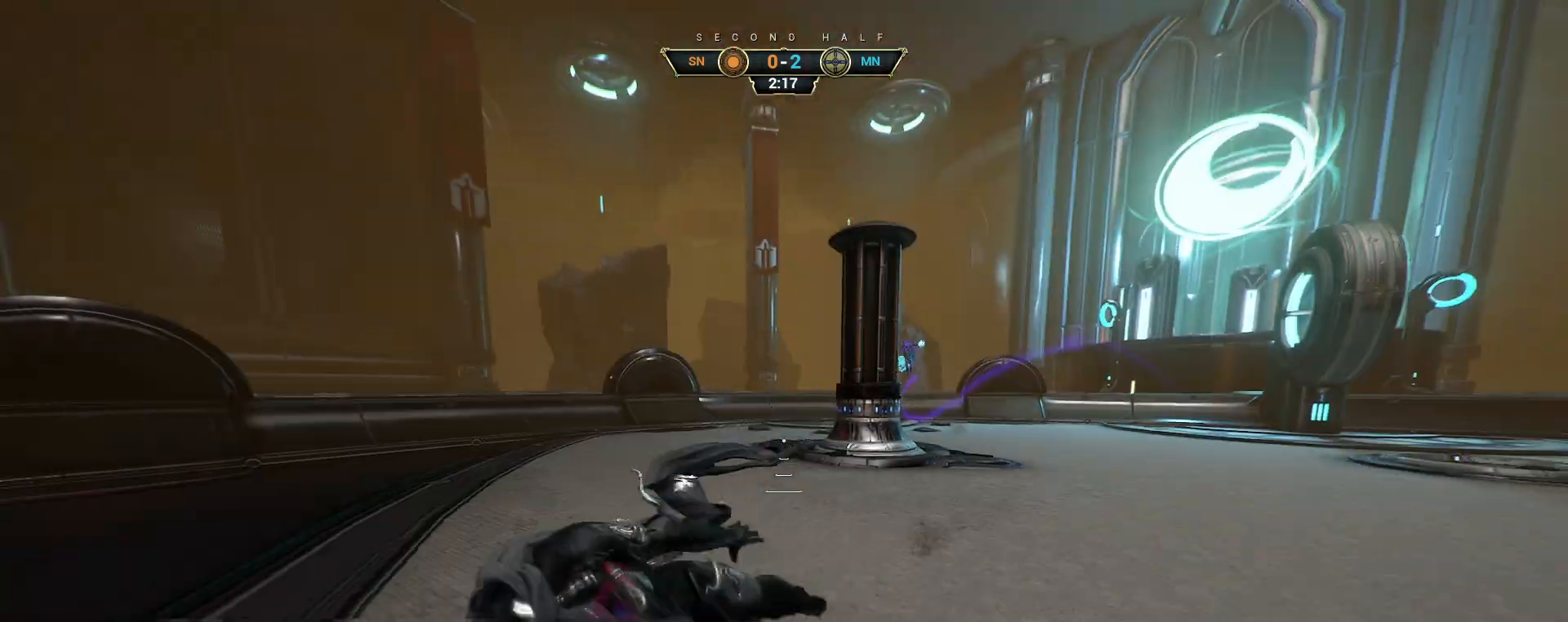
{"keys": ["d", "s"], "mouse": [], "events": [[183, "a", "up"], [367, "d", "down"]]}